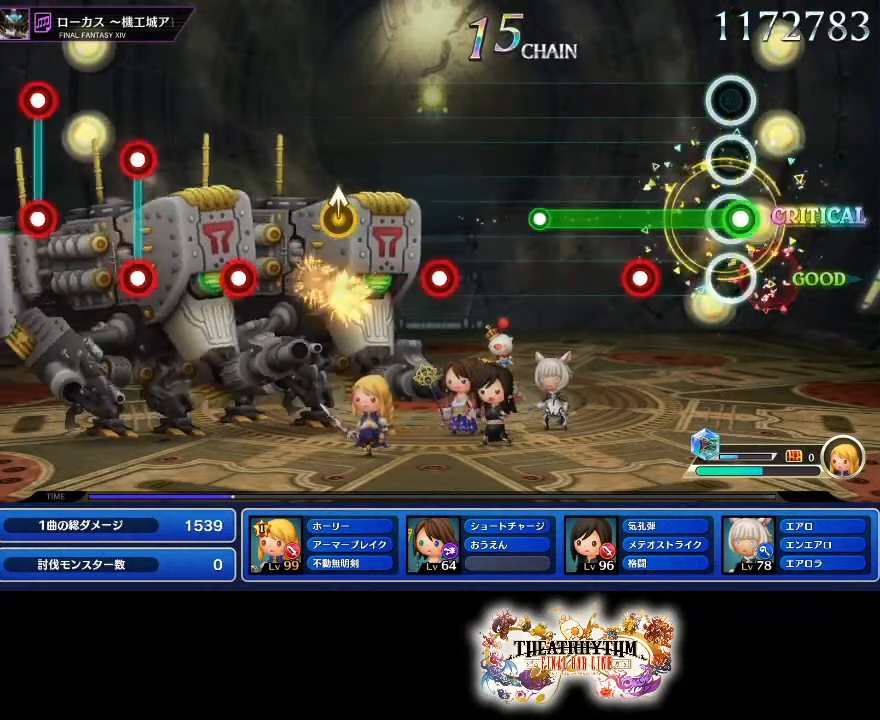
Gameplay with a controller (PlayStation layout); each line is a JSON object with the inputs held at the frame after it. "events" lists button and stick changes between this image and that frame as [ms after this image, input, new state], when the widget could be followed in between. Not read: L1 L3 R1 R3.
{"buttons": [], "left_stick": "center", "right_stick": "center"}
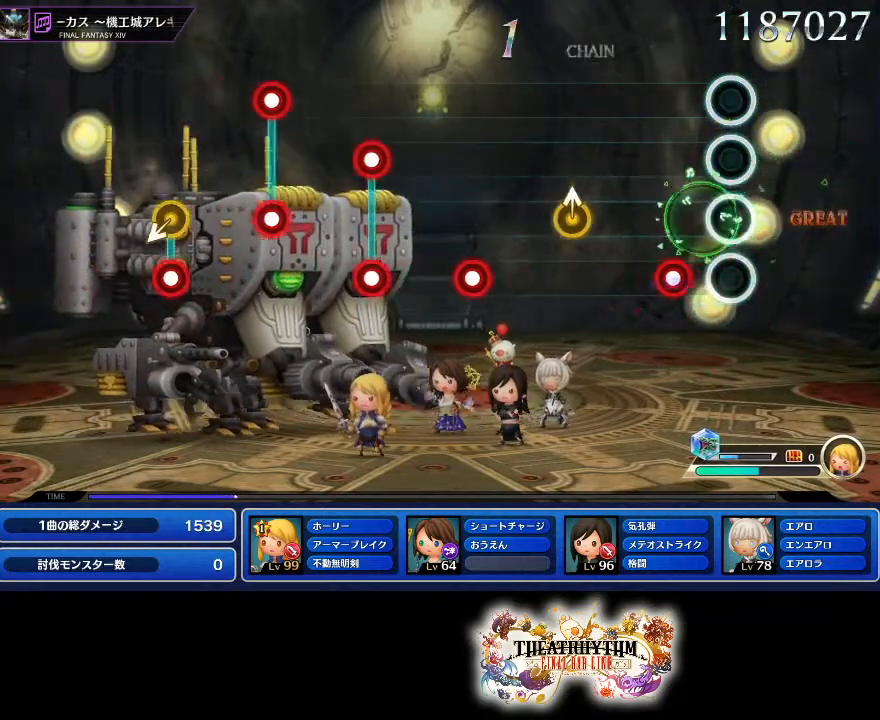
{"buttons": ["R2"], "left_stick": "center", "right_stick": "center", "events": [[16, "L2", "down"], [133, "L2", "up"], [267, "left_stick", "up"], [383, "left_stick", "center"], [467, "R2", "down"]]}
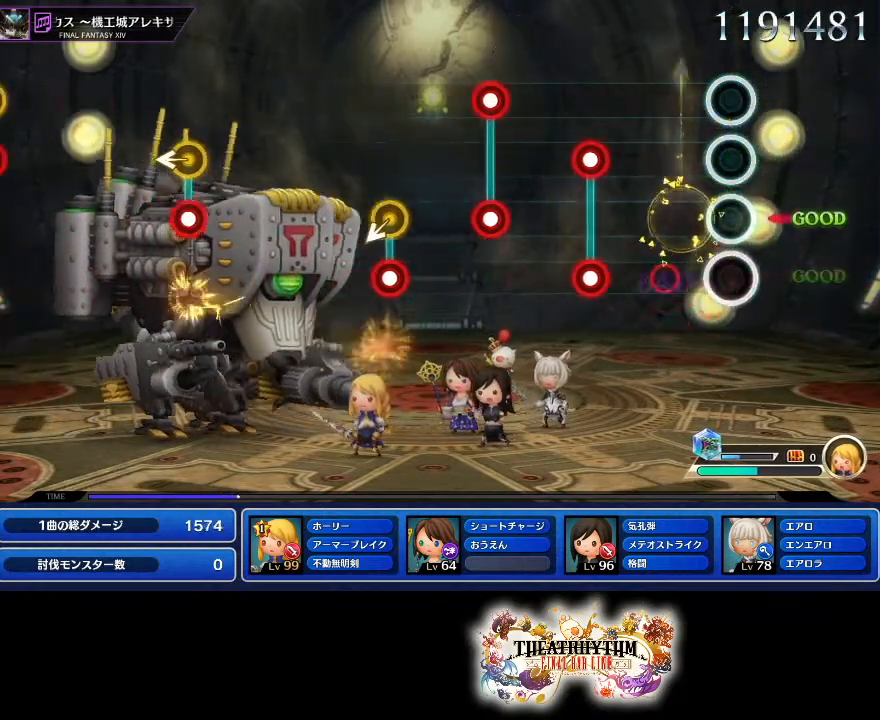
{"buttons": [], "left_stick": "center", "right_stick": "center", "events": [[134, "R2", "up"], [334, "R2", "down"], [401, "R2", "up"]]}
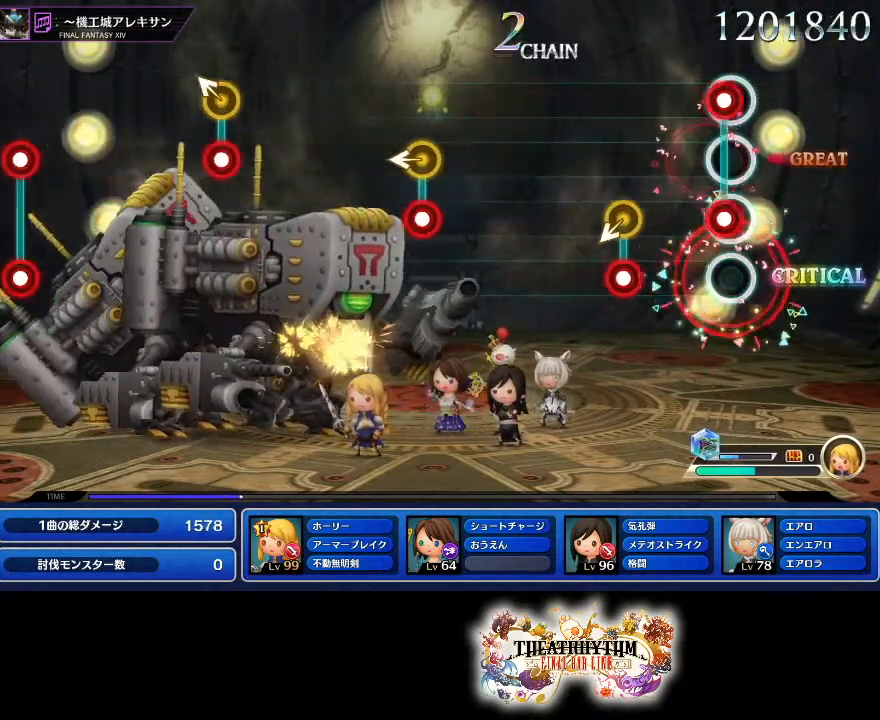
{"buttons": [], "left_stick": "center", "right_stick": "center", "events": [[33, "R2", "down"], [200, "R2", "up"], [283, "R2", "down"], [450, "R2", "up"]]}
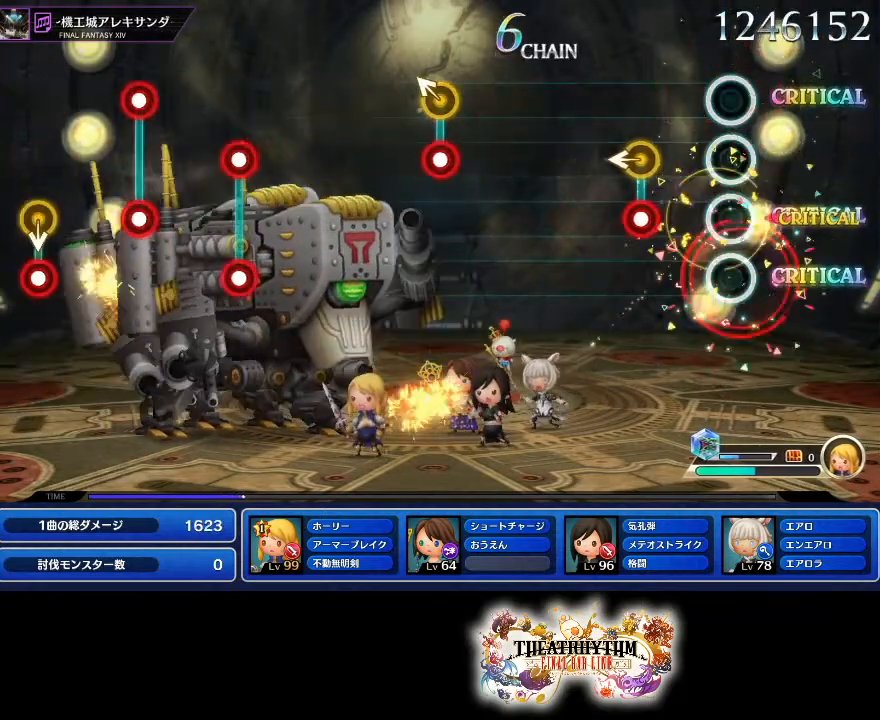
{"buttons": [], "left_stick": "center", "right_stick": "center", "events": []}
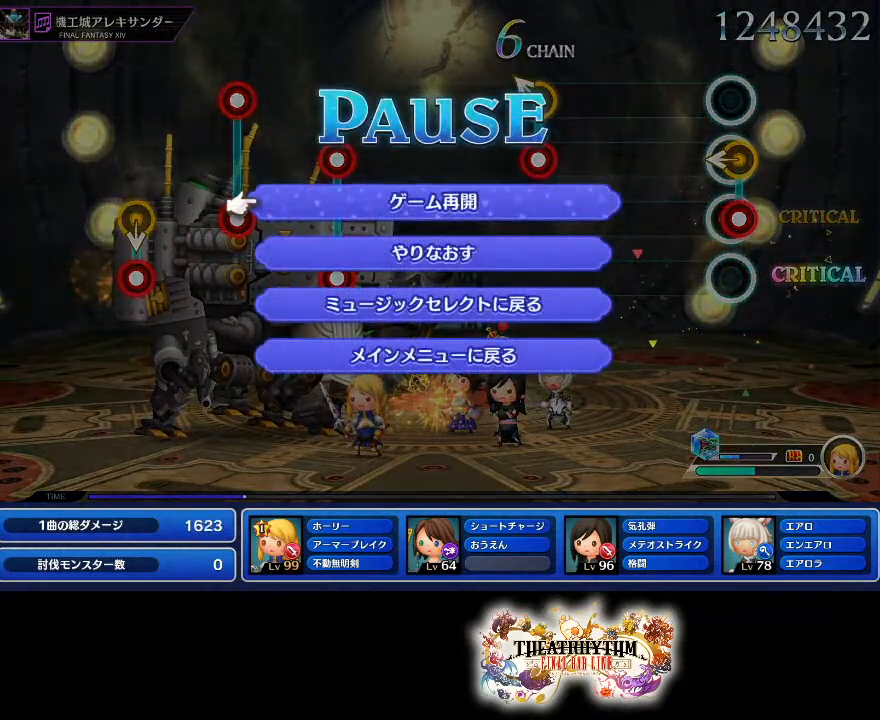
{"buttons": ["CROSS"], "left_stick": "center", "right_stick": "center", "events": [[450, "CROSS", "down"]]}